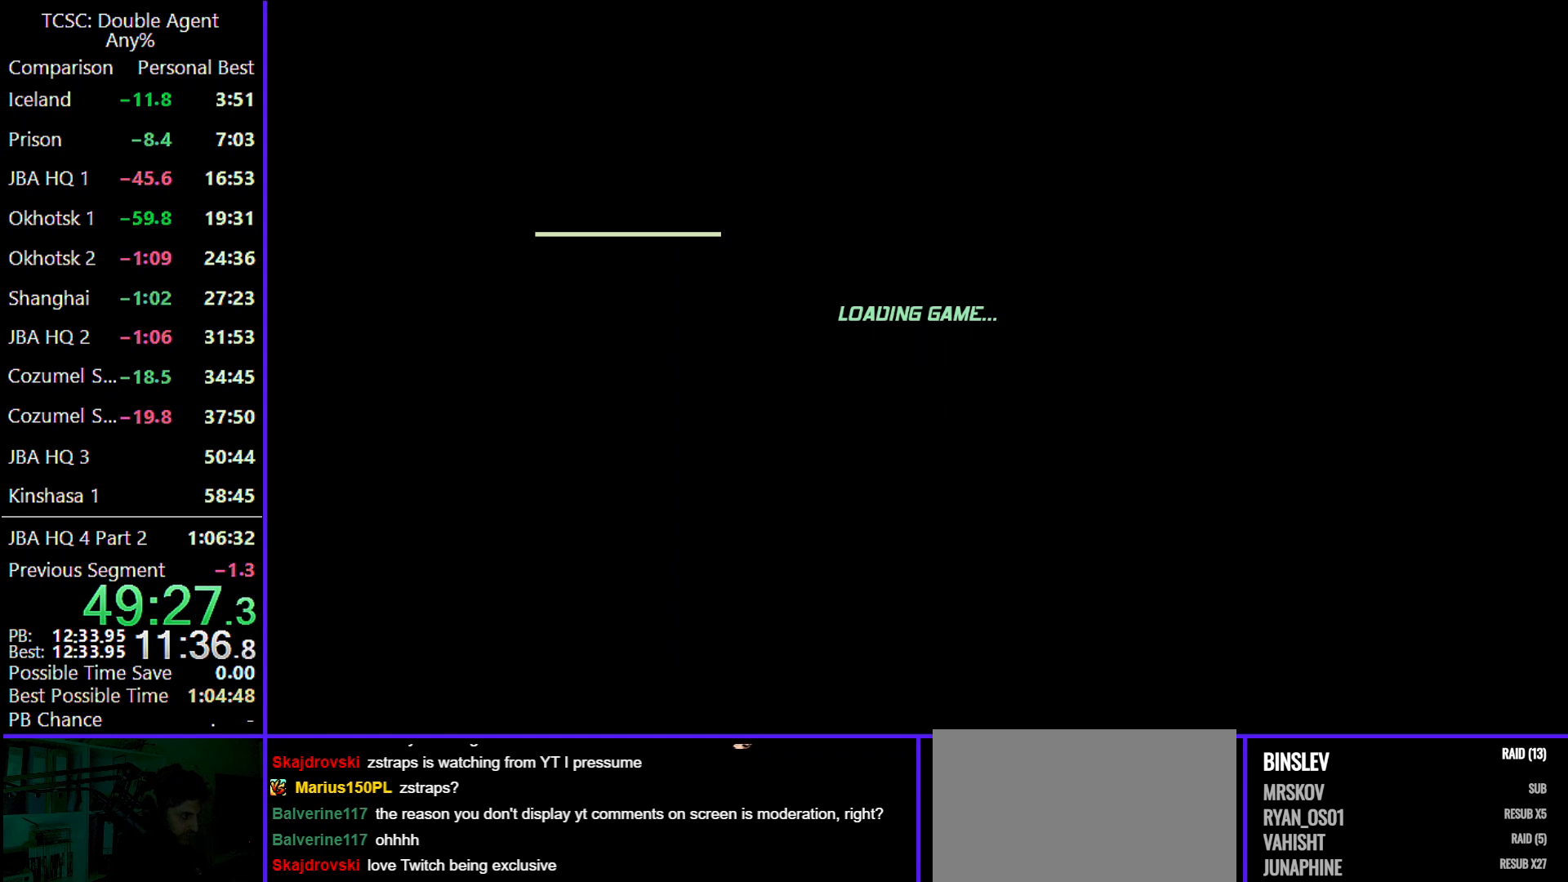
Gameplay with keyboard and mouse; each line is a JSON object with the keys and mouse buttons held at the frame after it. "events" lists presses ("down") and releases ("up") of "1", "2", "3", "4", "5", "a", "alt", "c", "caps_lock", "ctrl", "d", "e", "f", "g", "q", "r", "s", "shift", "space", "t", "tab", "v", "w", "x", "z" and "mouse_wheel" between this image and that frame as [ms after this image, input, new state], when the widget could be followed in between. "mouse_wheel" = the "wheel" button of the "mouse" list. No other keys are recorded. "wheel" means that the mouse wheel is clicked or scrolled. Not read: mouse_move.
{"keys": [], "mouse": [], "events": []}
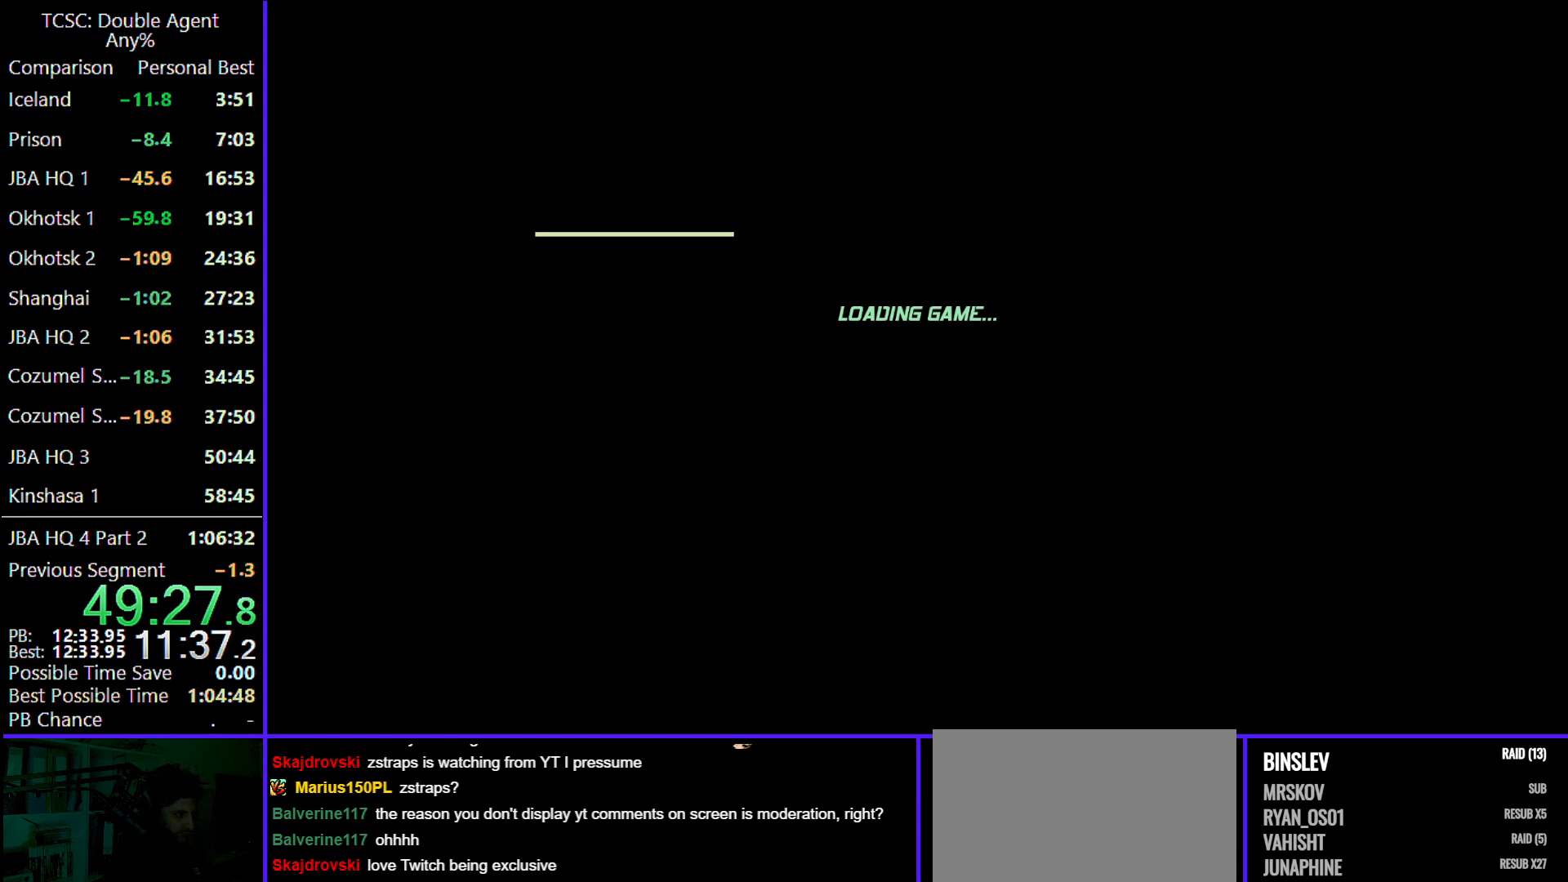
{"keys": [], "mouse": [], "events": [[433, "4", "down"], [500, "4", "up"]]}
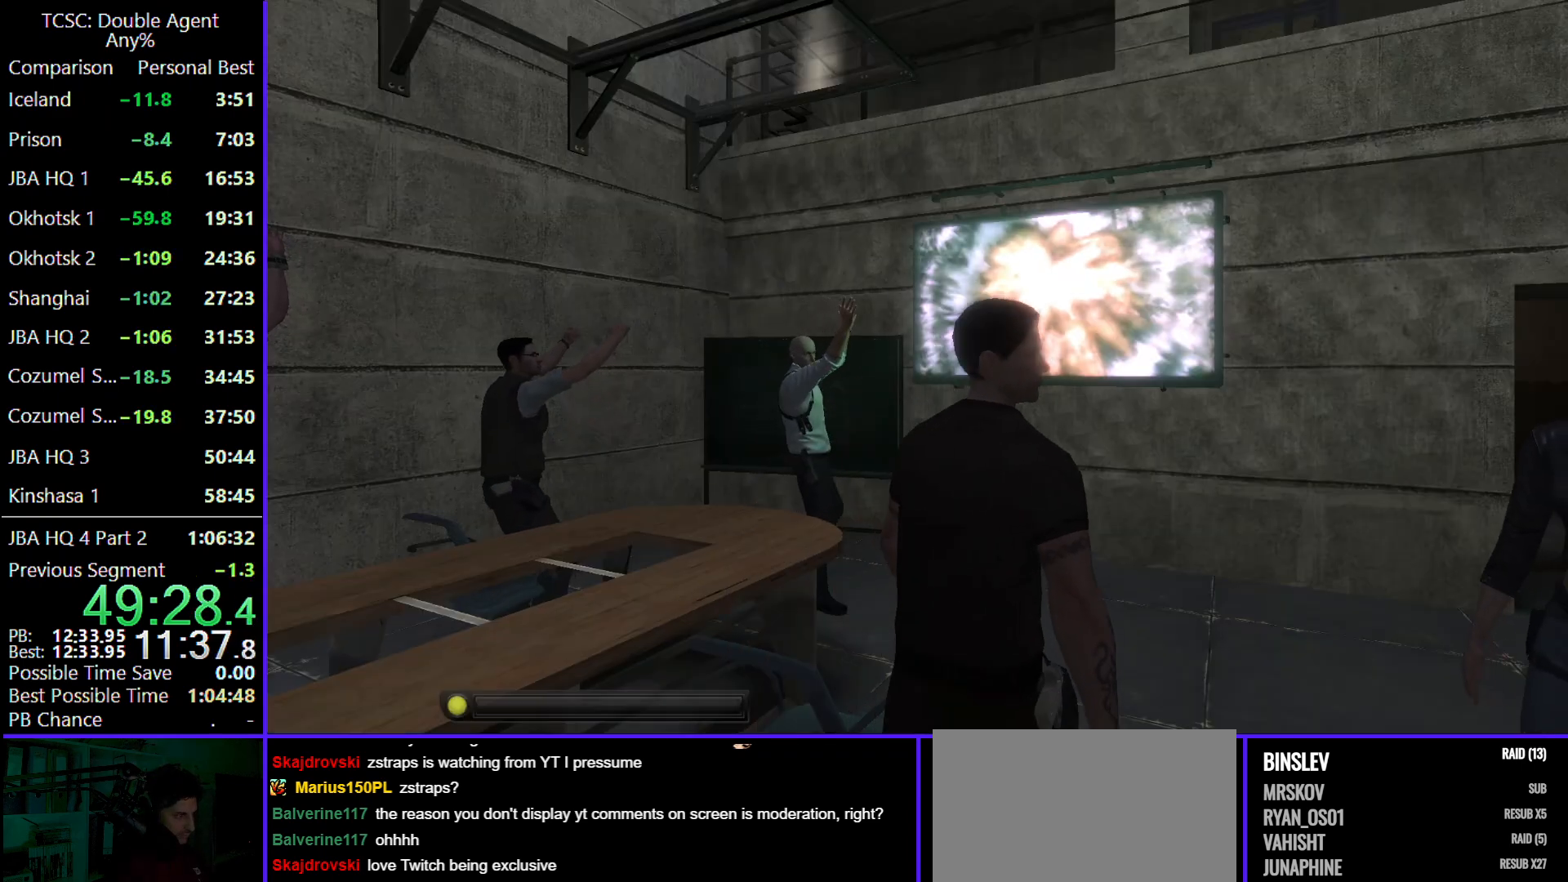
{"keys": [], "mouse": [], "events": [[100, "5", "down"], [200, "5", "up"]]}
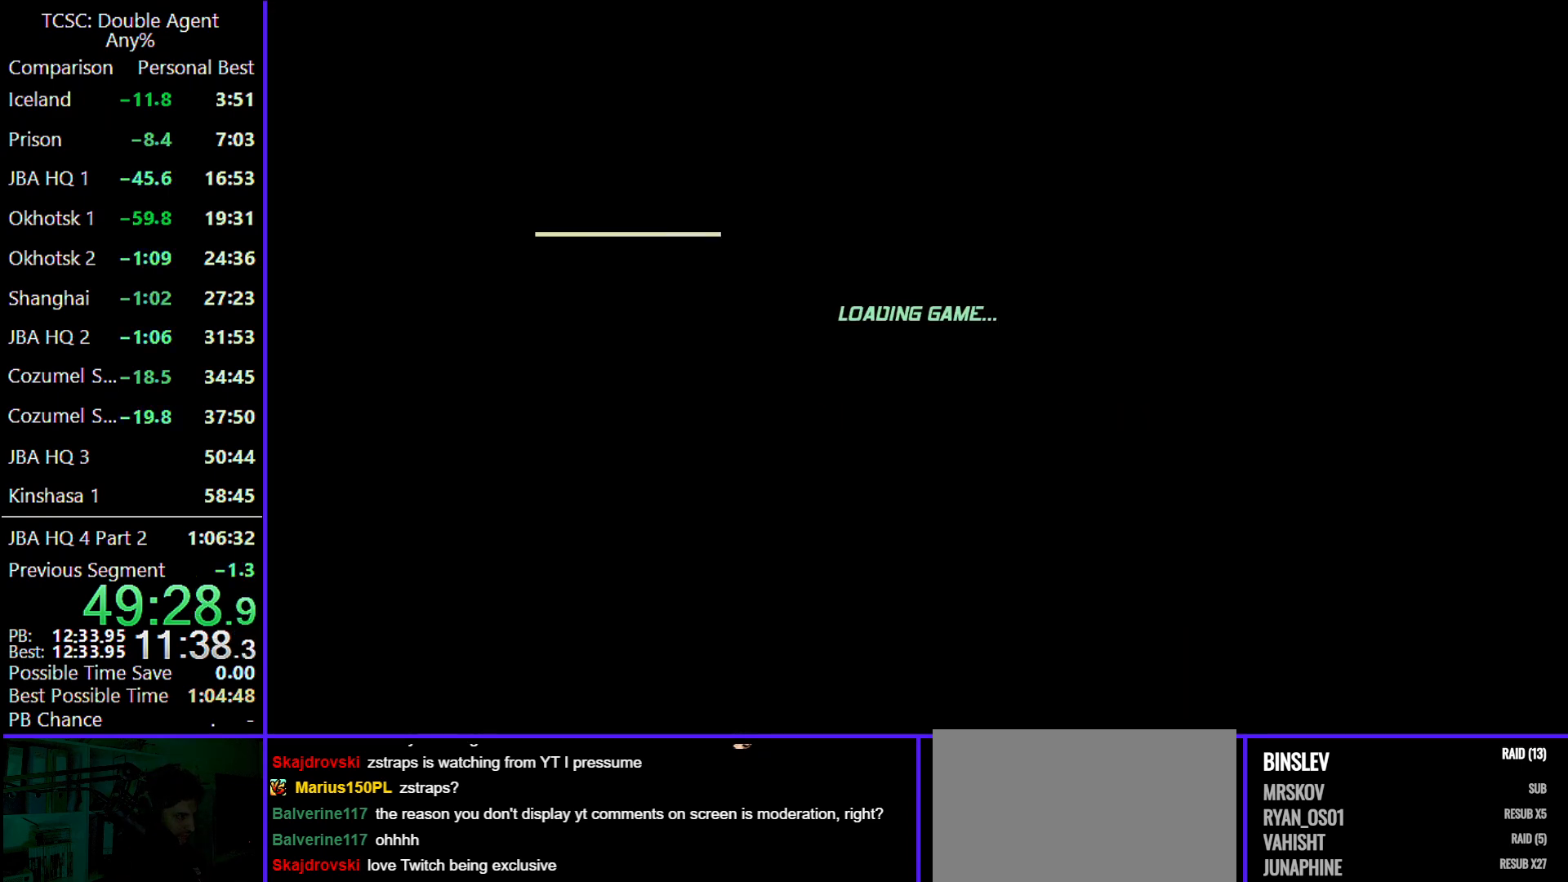
{"keys": [], "mouse": [], "events": []}
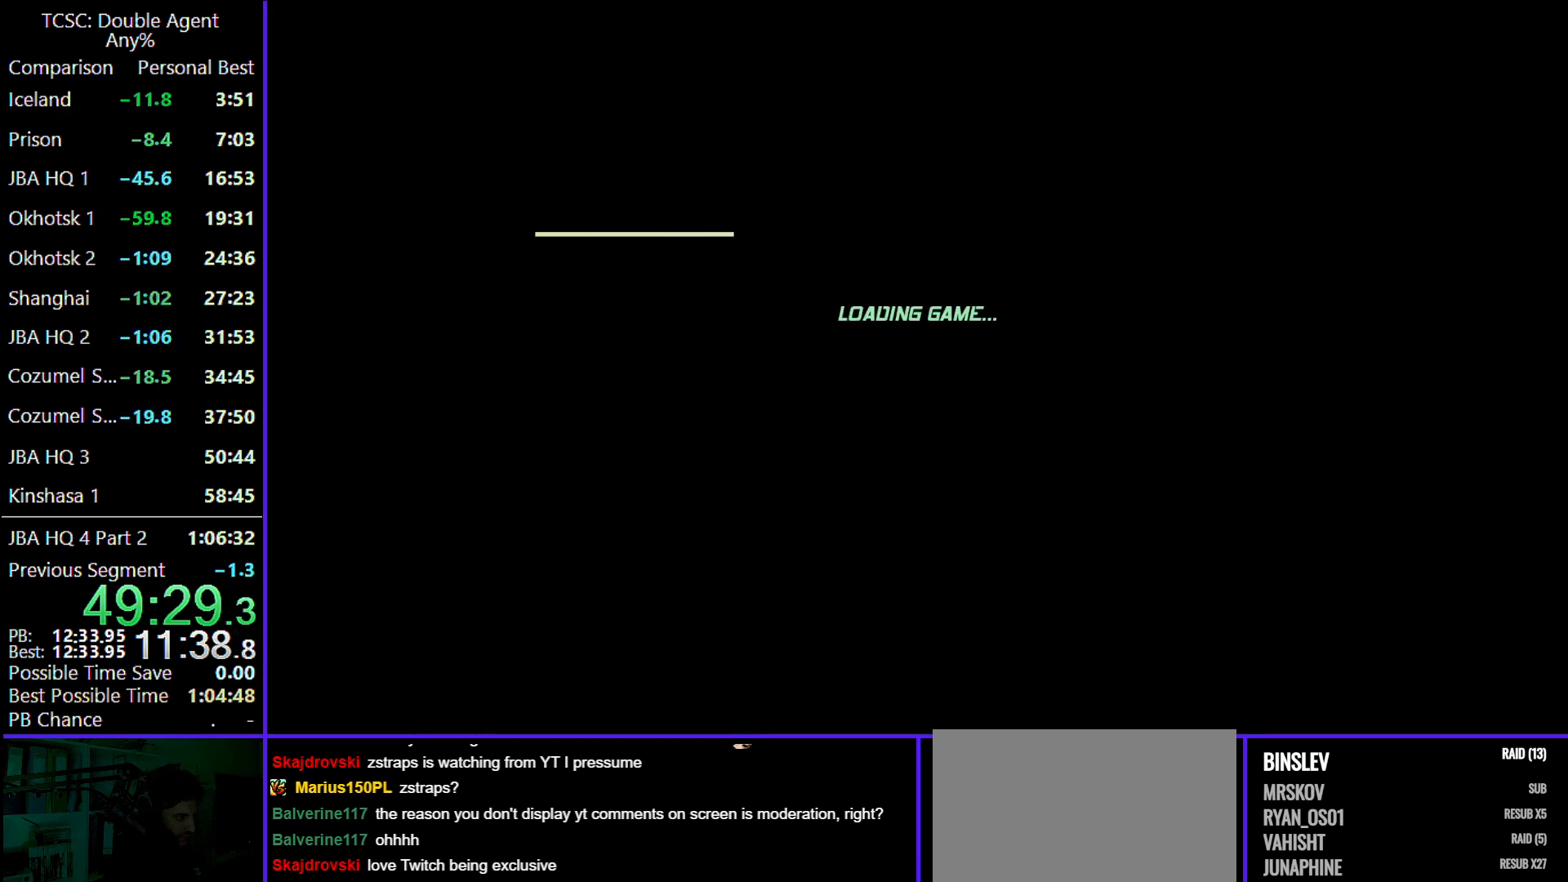
{"keys": [], "mouse": [], "events": []}
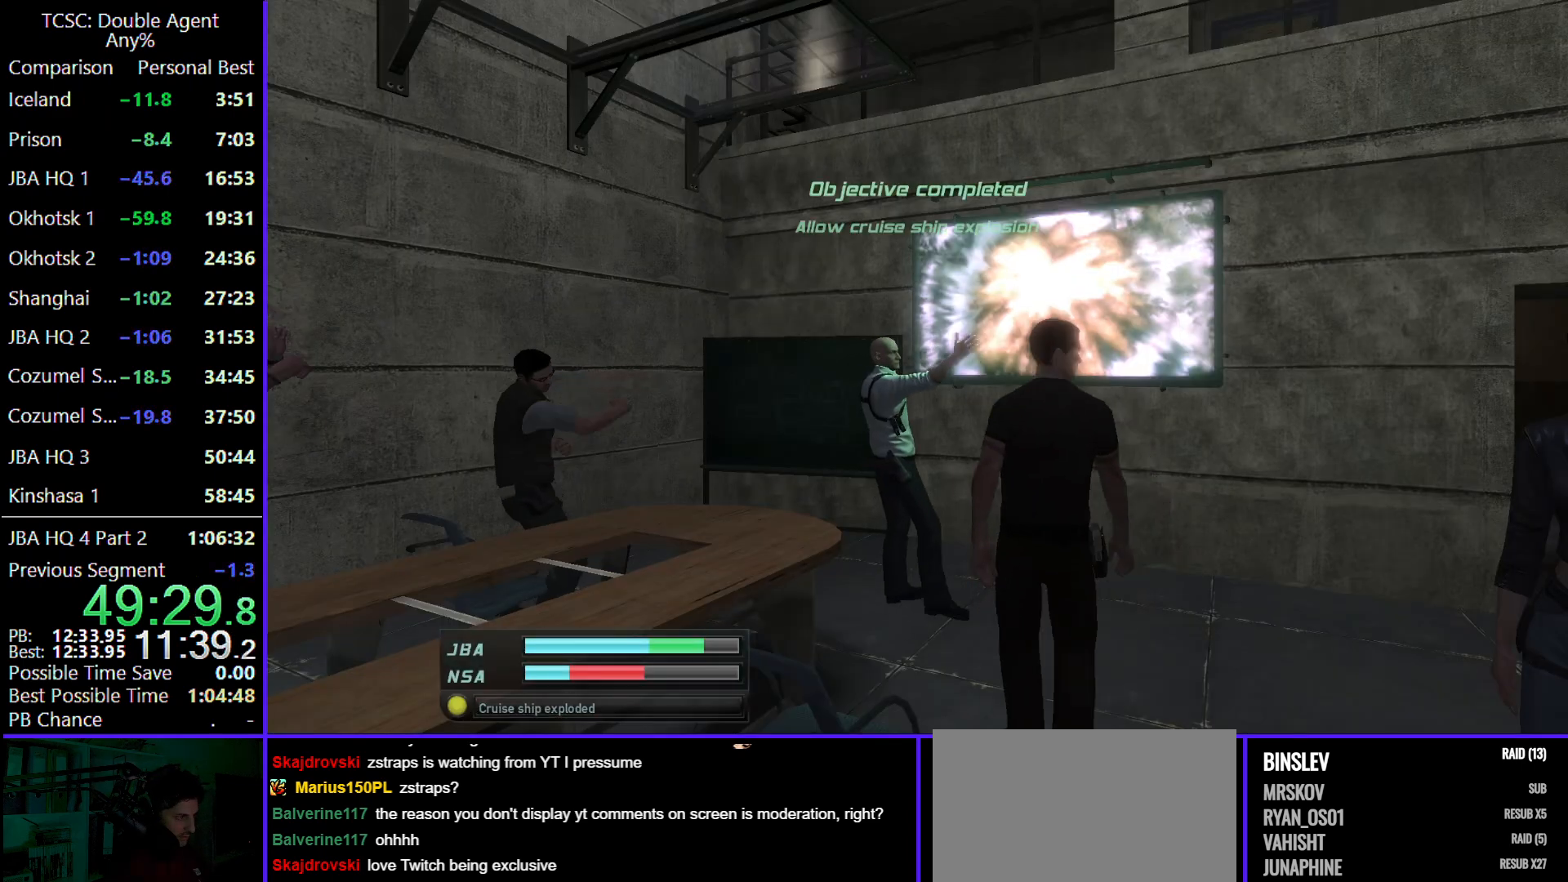
{"keys": [], "mouse": [], "events": []}
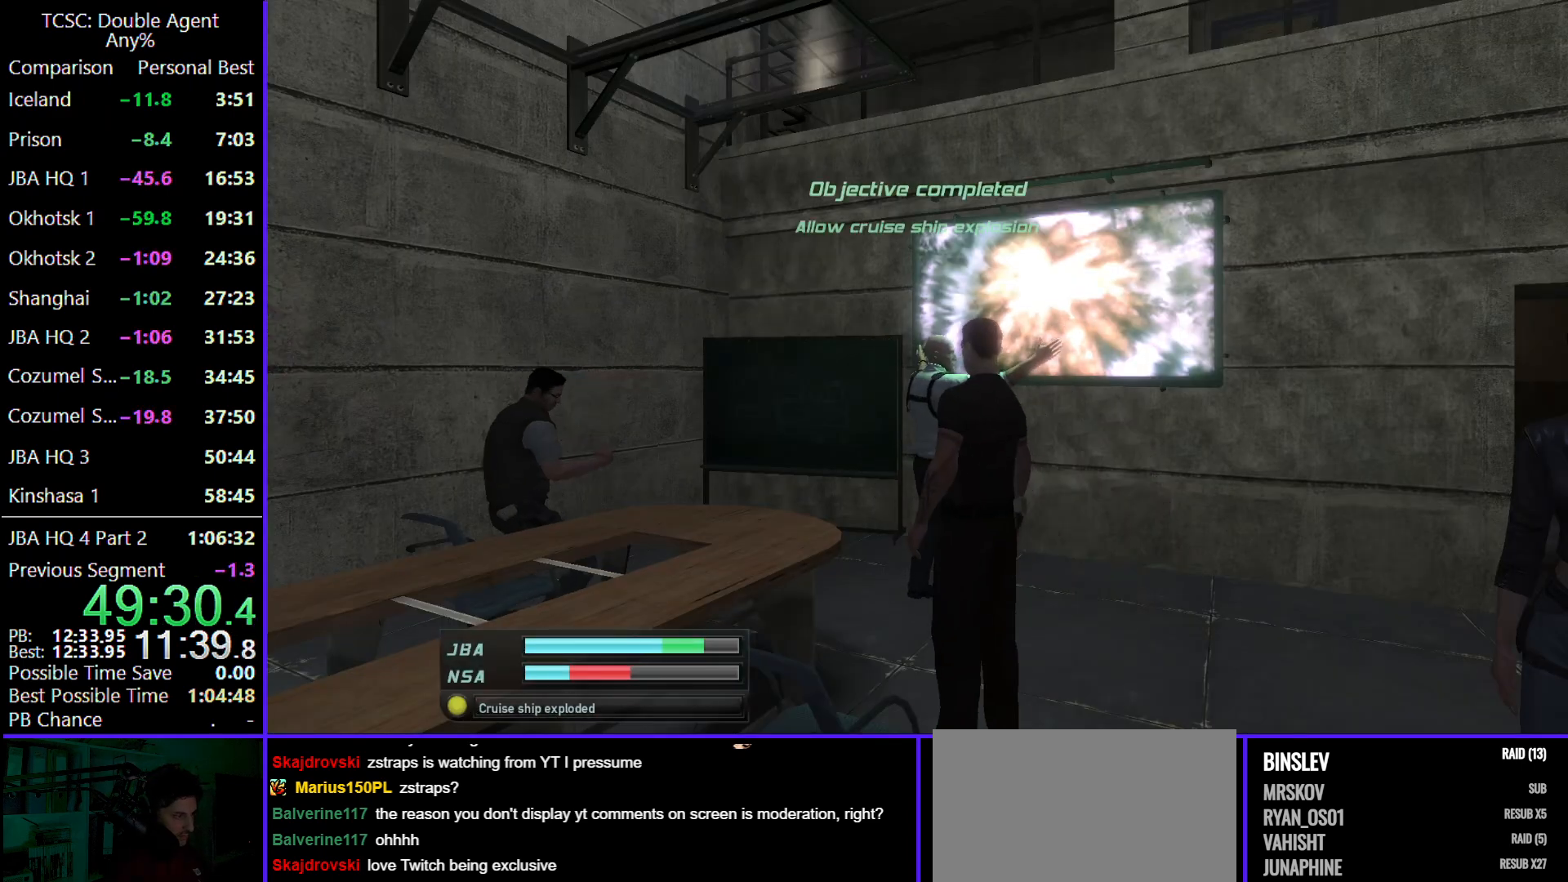
{"keys": [], "mouse": [], "events": []}
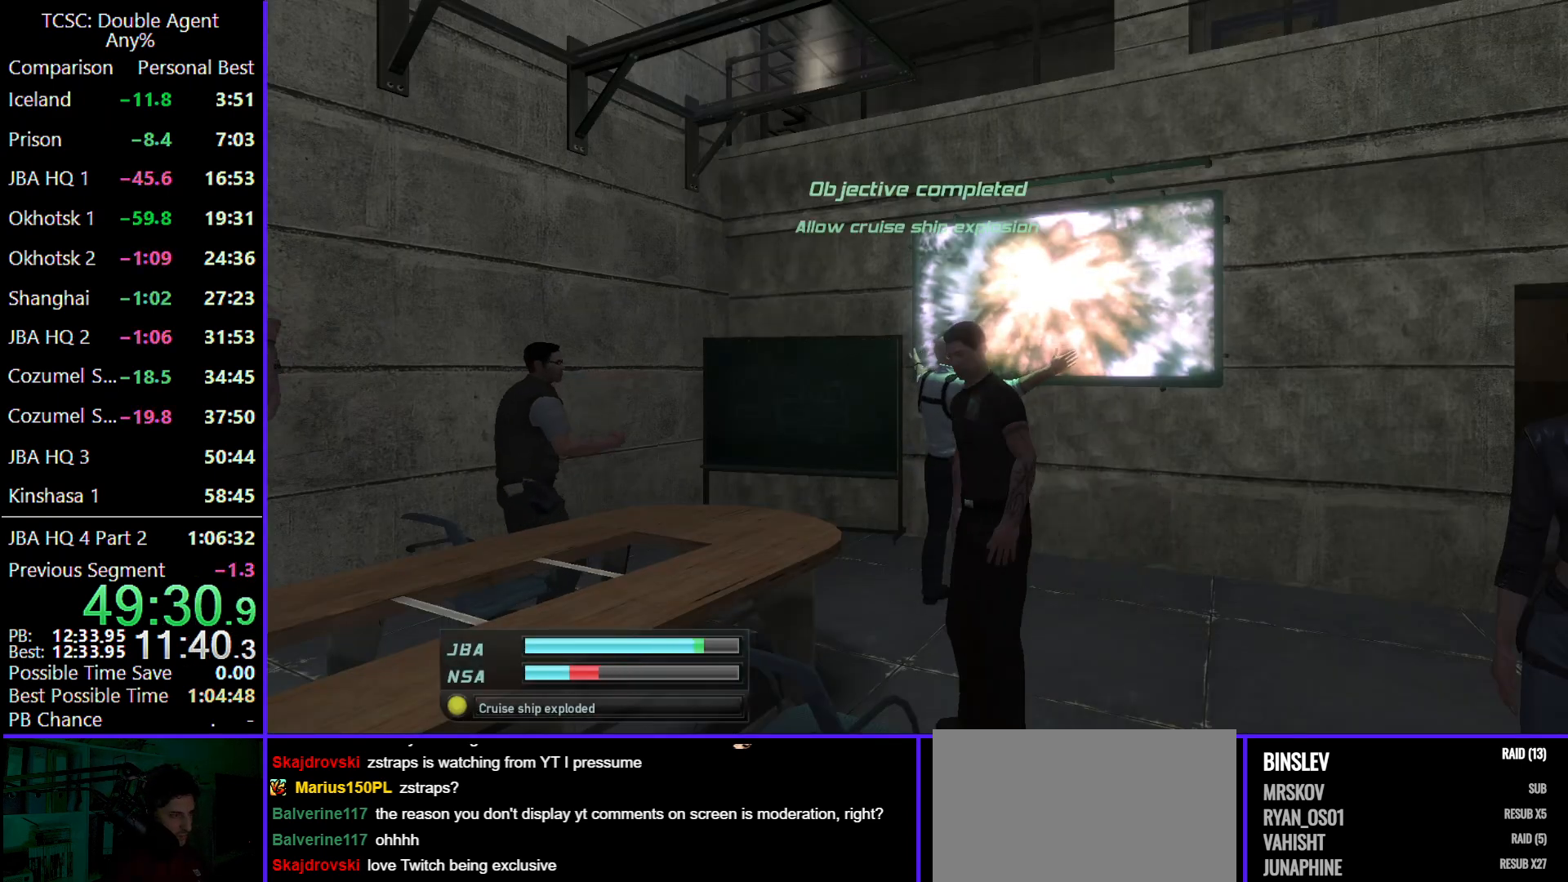
{"keys": [], "mouse": [], "events": []}
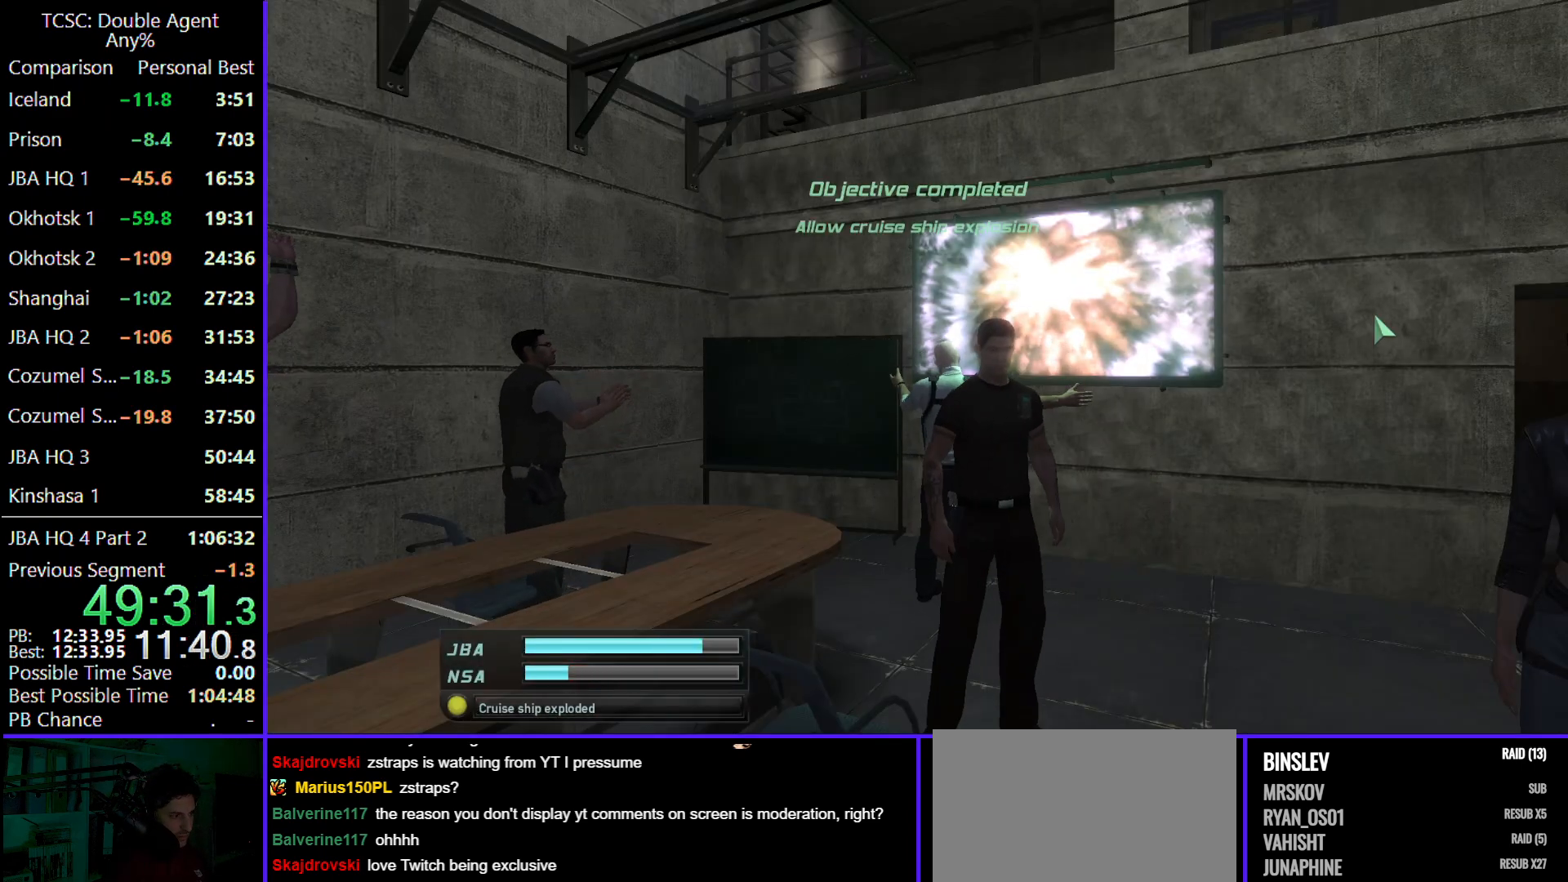
{"keys": [], "mouse": [], "events": []}
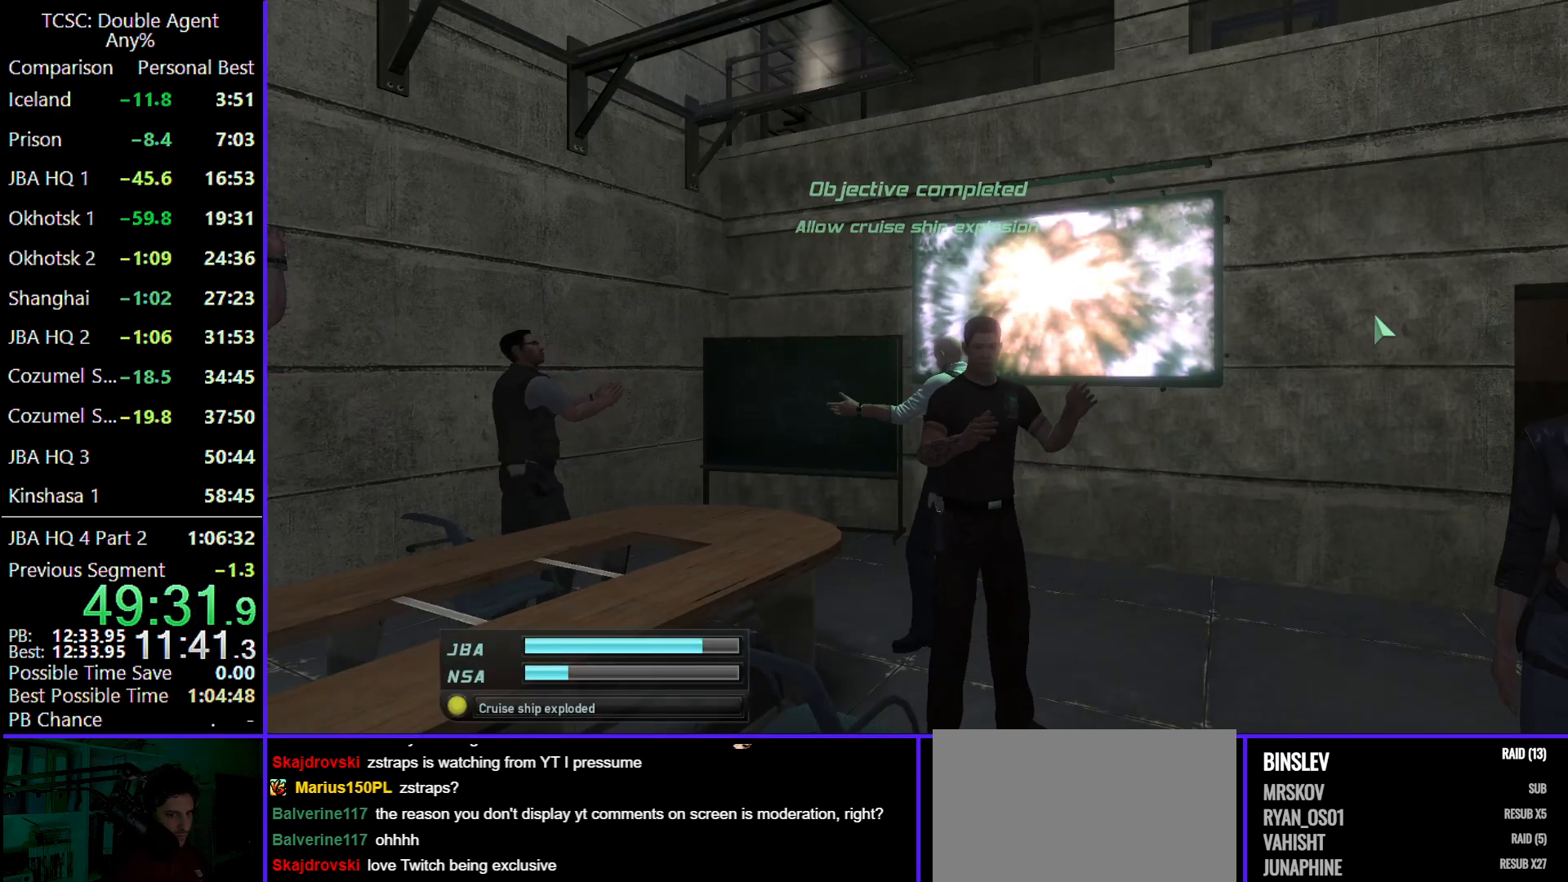
{"keys": [], "mouse": [], "events": []}
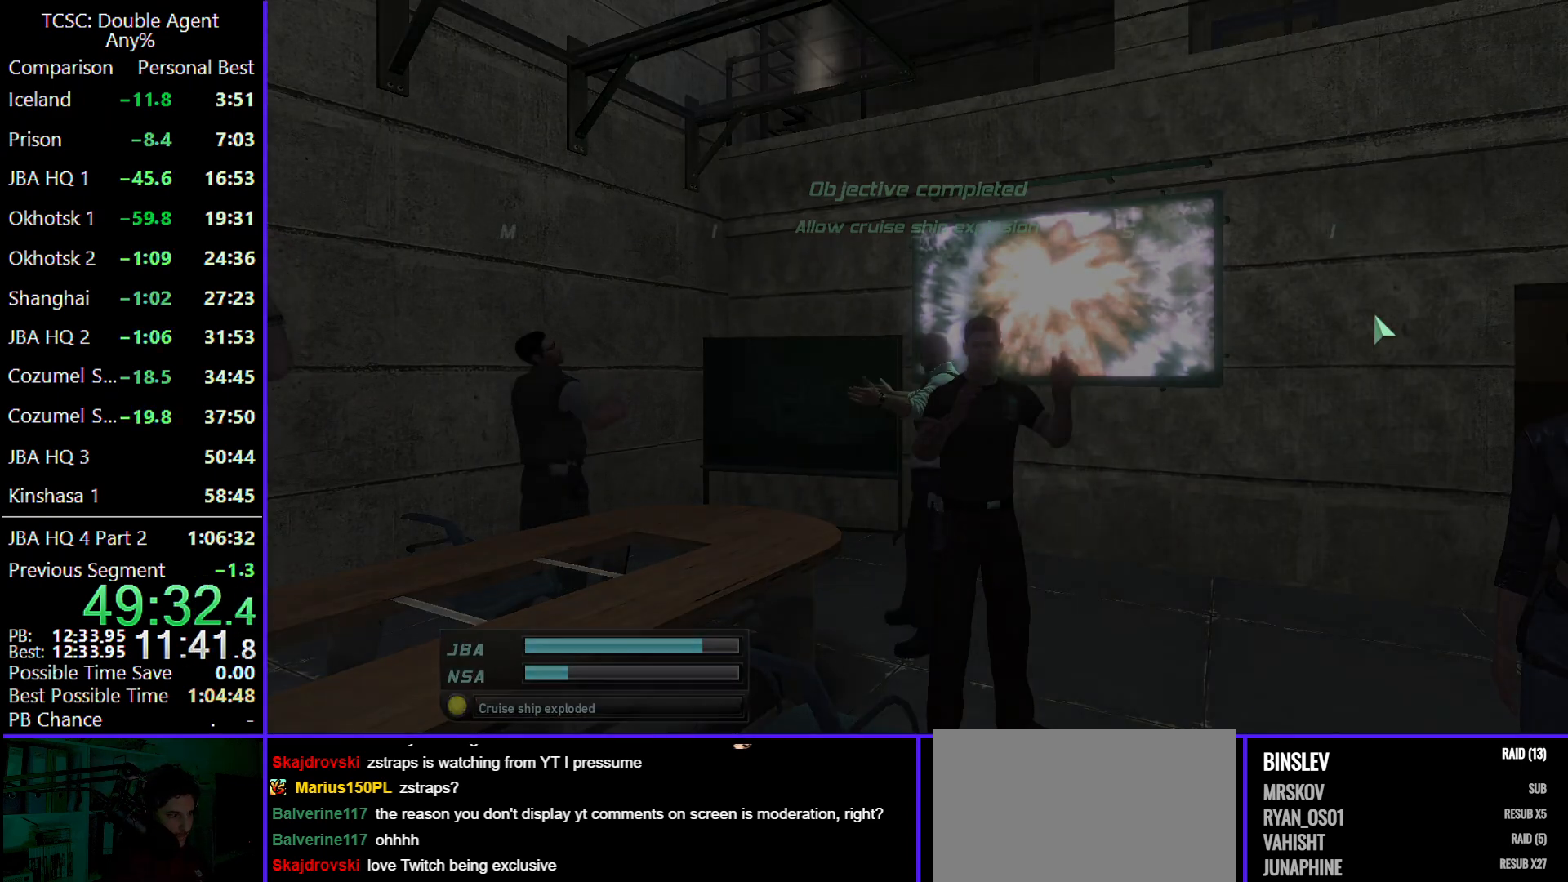
{"keys": [], "mouse": [], "events": []}
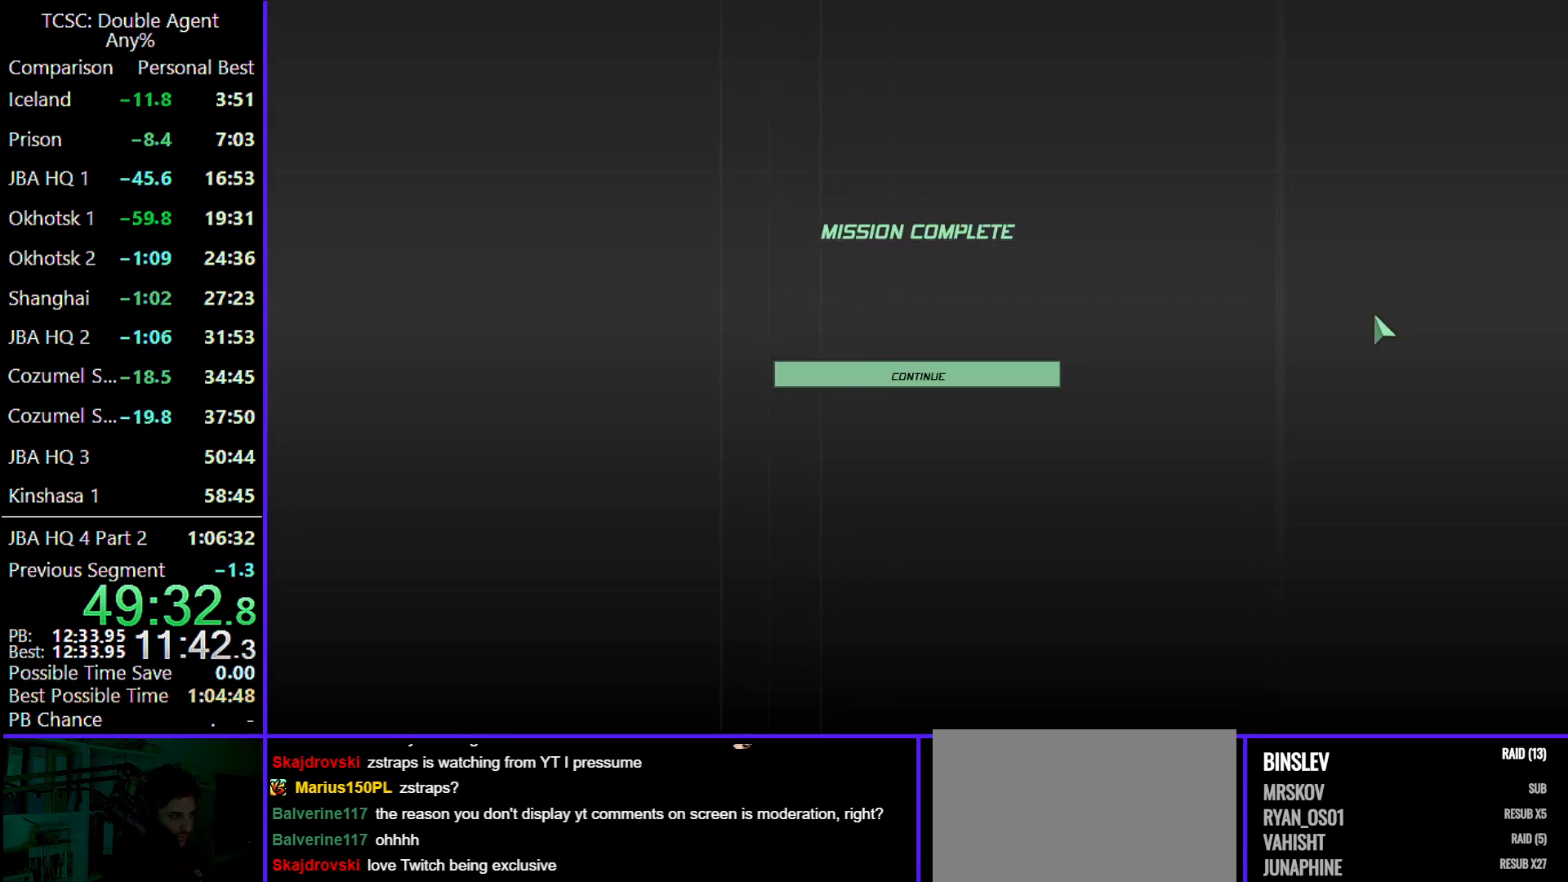
{"keys": [], "mouse": [], "events": []}
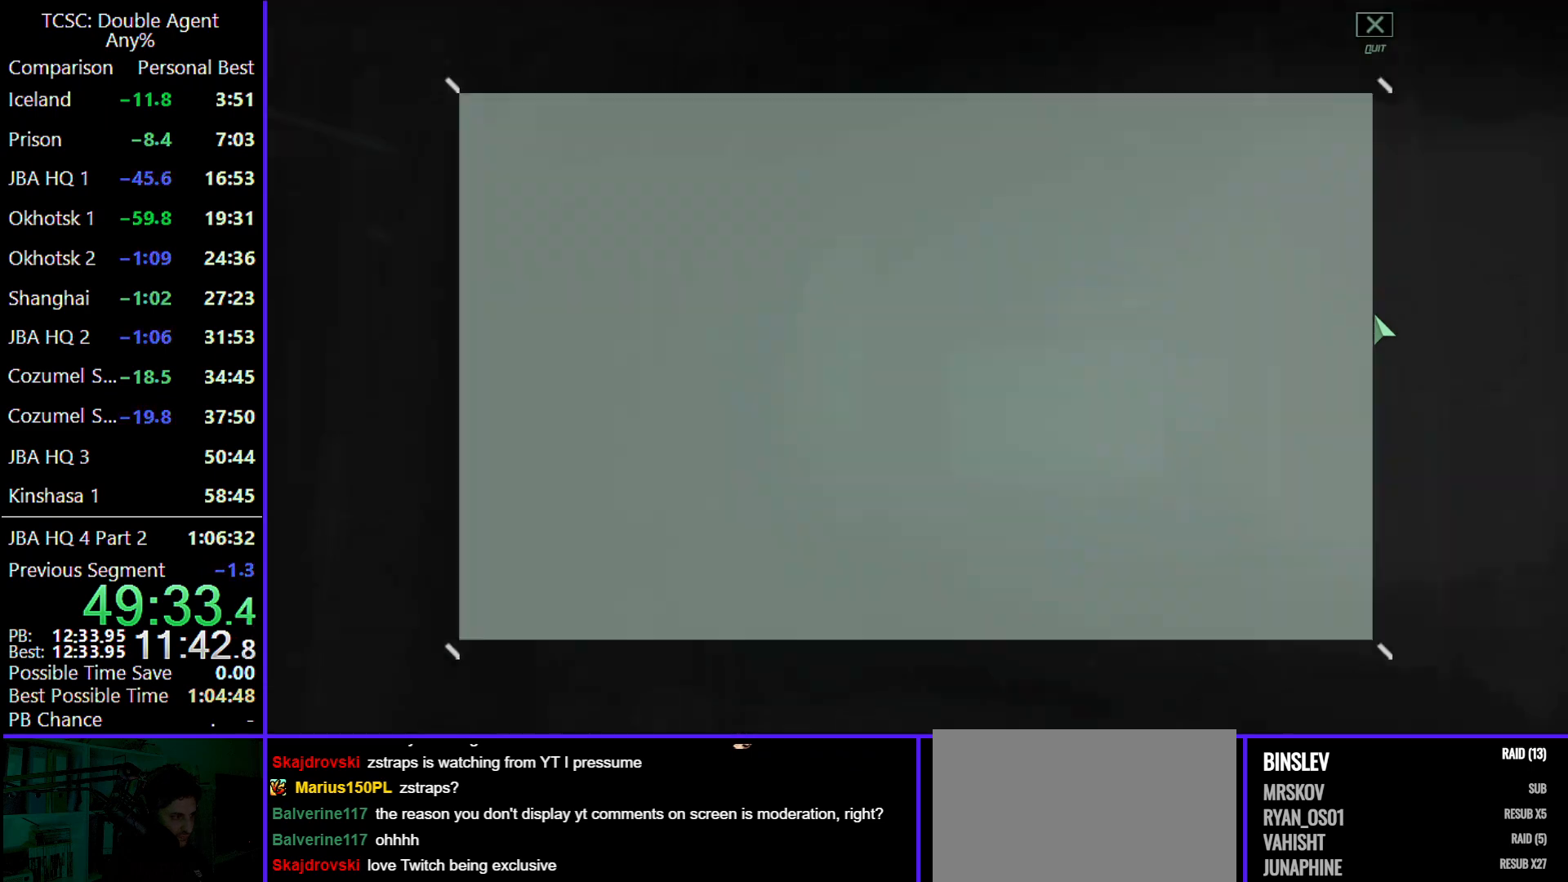
{"keys": [], "mouse": [], "events": [[167, "a", "down"], [300, "a", "up"]]}
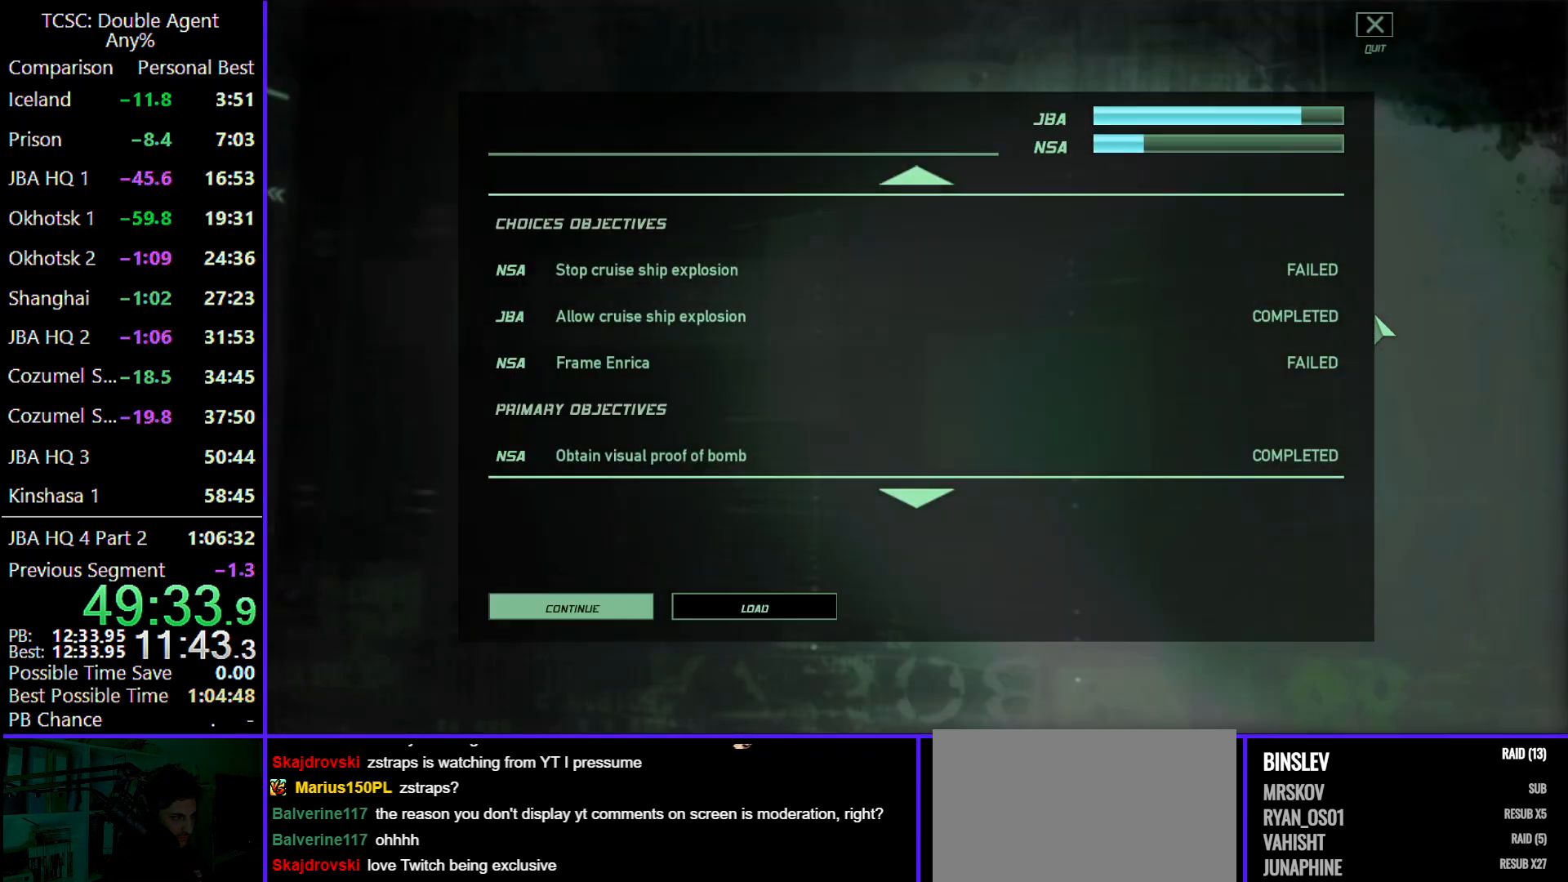
{"keys": [], "mouse": [], "events": [[367, "a", "down"], [467, "a", "up"]]}
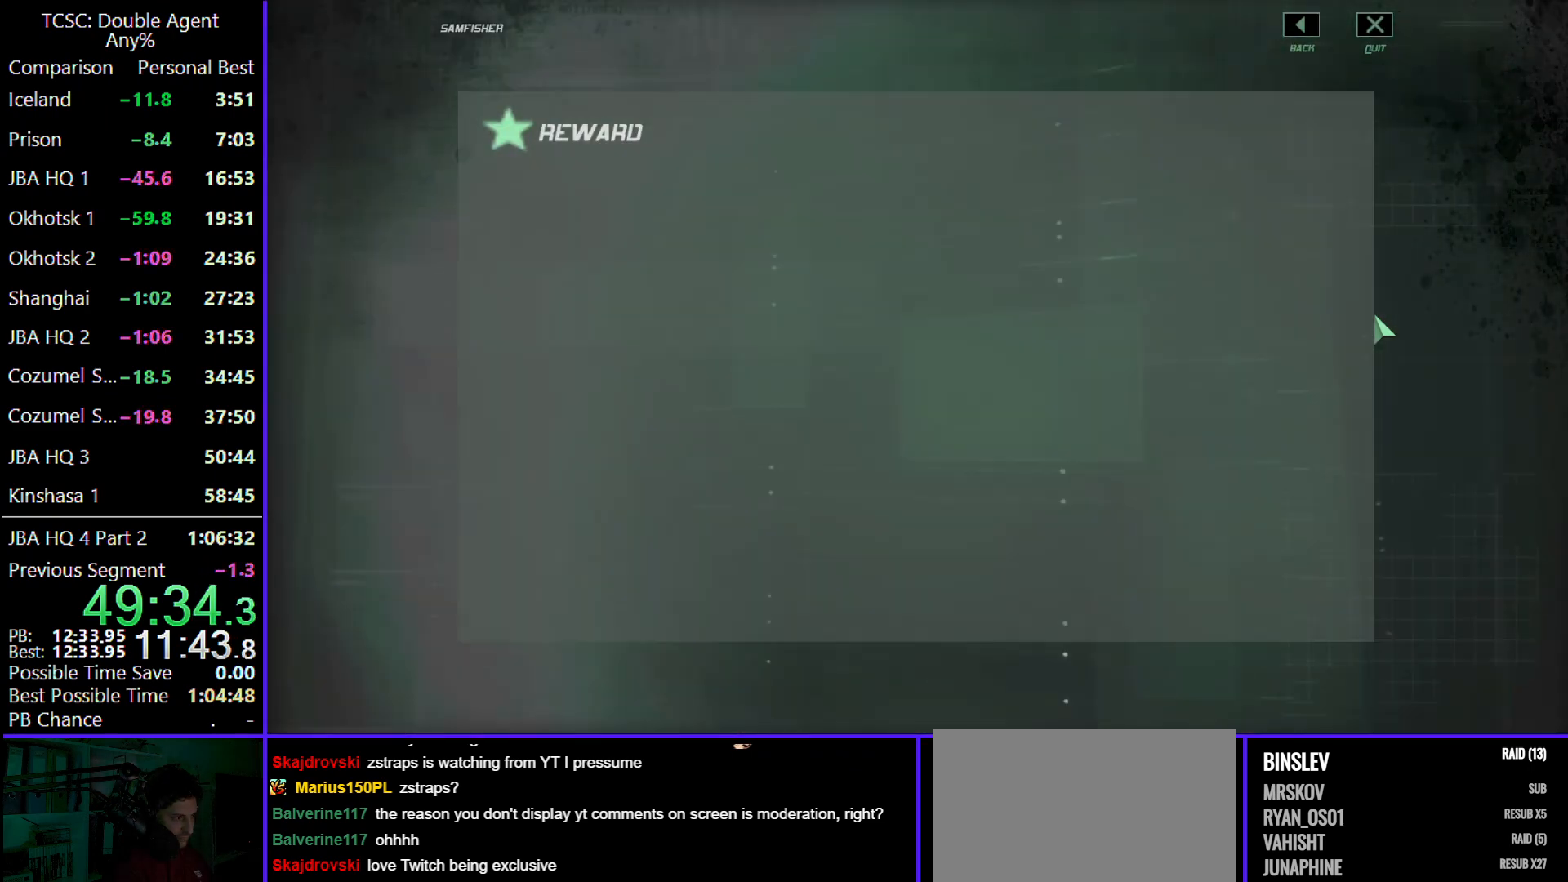
{"keys": ["a"], "mouse": [], "events": [[467, "a", "down"]]}
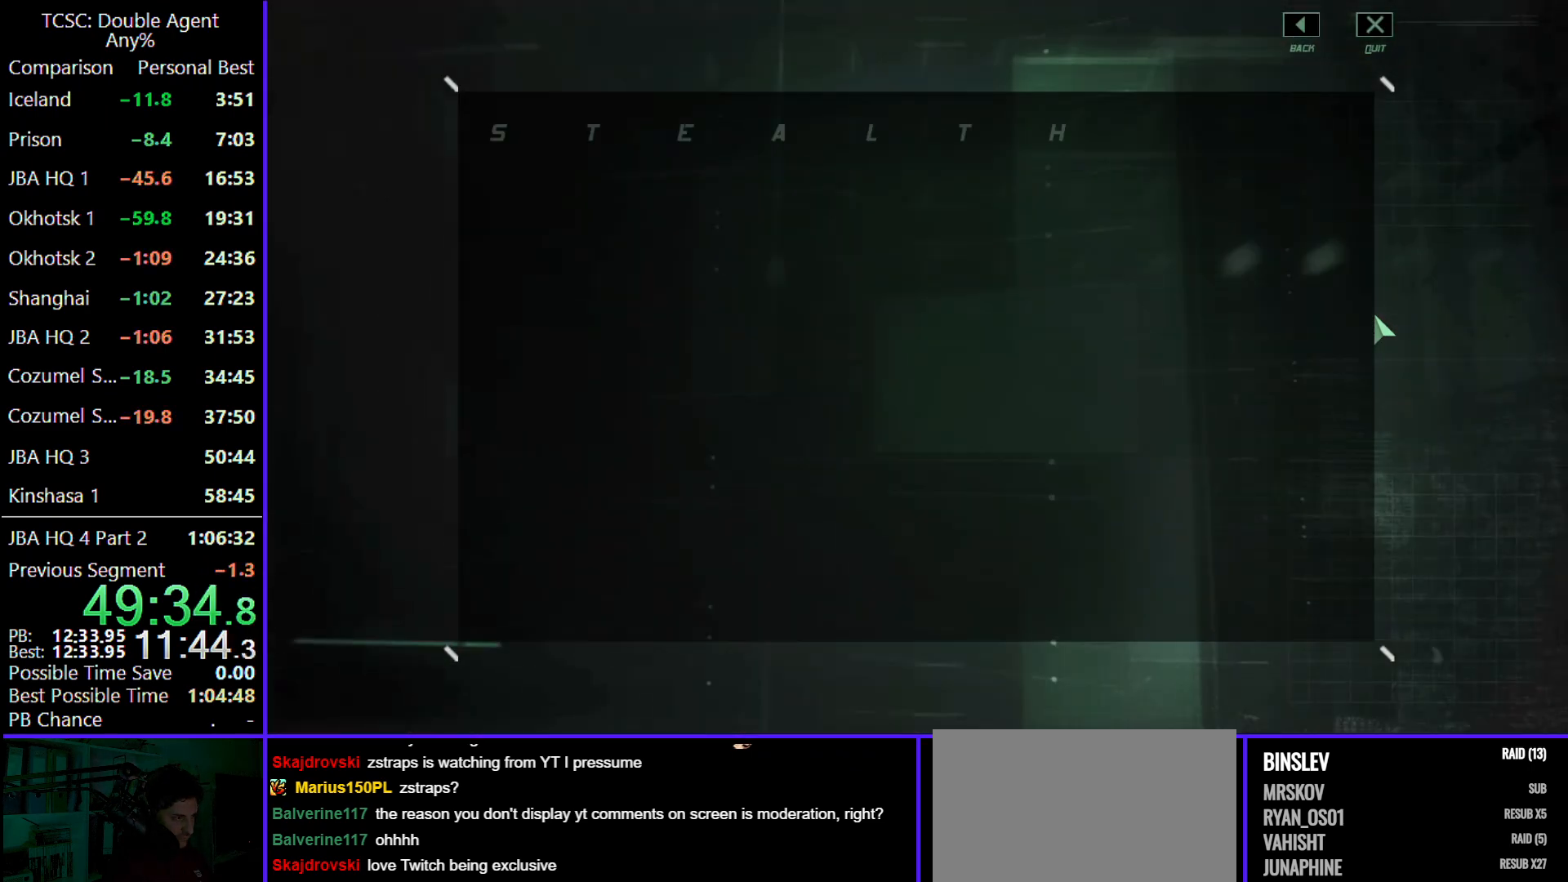
{"keys": [], "mouse": [], "events": [[67, "a", "up"]]}